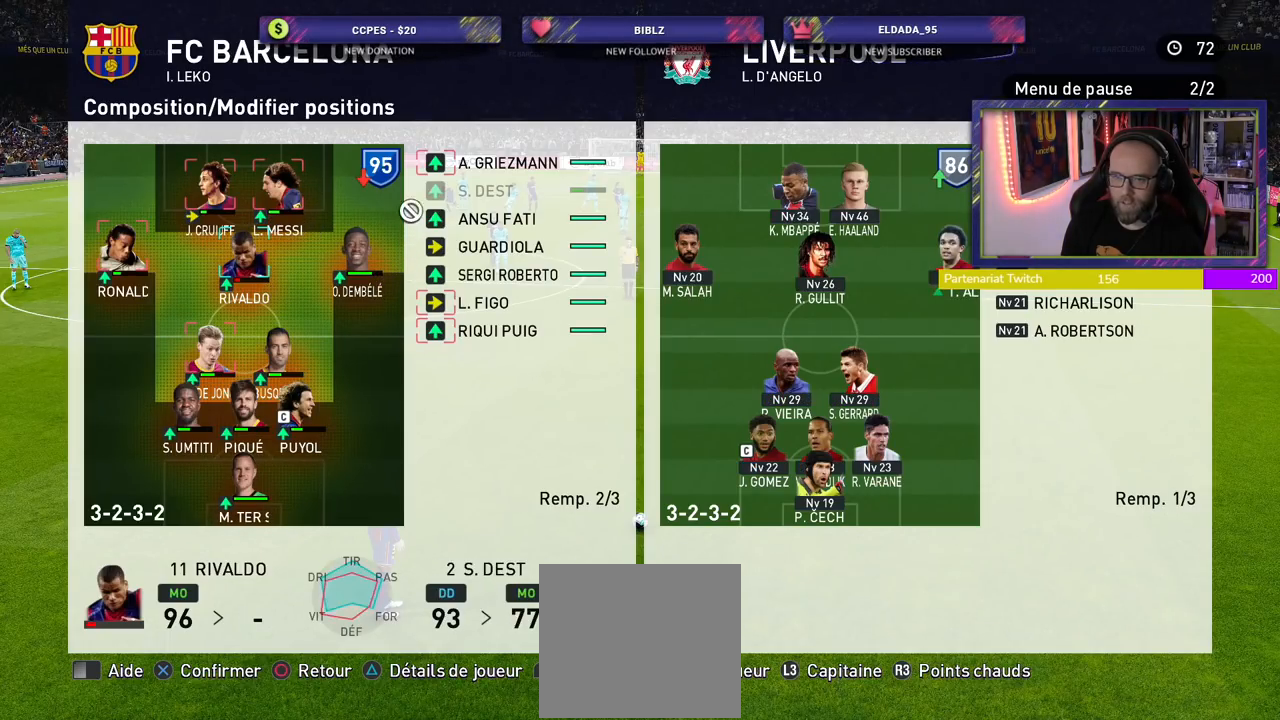
Gameplay with a controller (PlayStation layout); each line is a JSON object with the inputs held at the frame after it. "events" lists button and stick changes between this image and that frame as [ms after this image, input, new state], when the widget could be followed in between.
{"buttons": [], "left_stick": "center", "right_stick": "center", "events": [[320, "CROSS", "down"], [480, "CROSS", "up"]]}
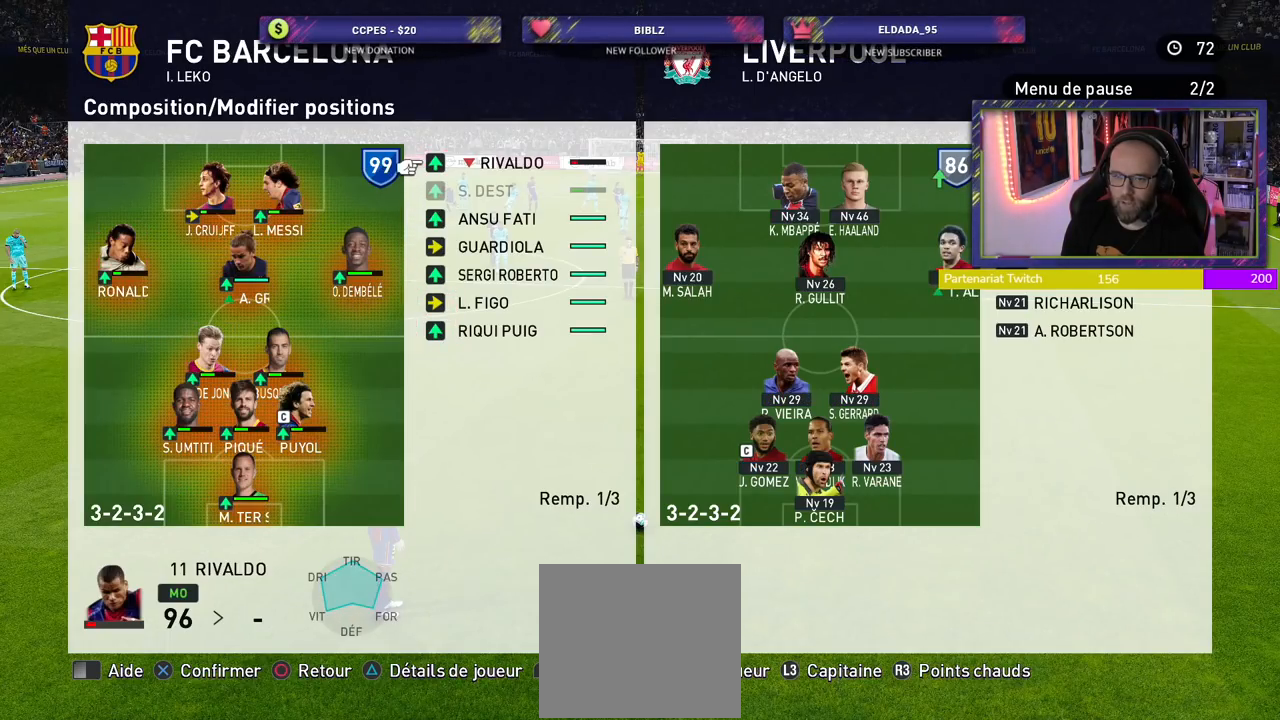
{"buttons": [], "left_stick": "center", "right_stick": "center", "events": []}
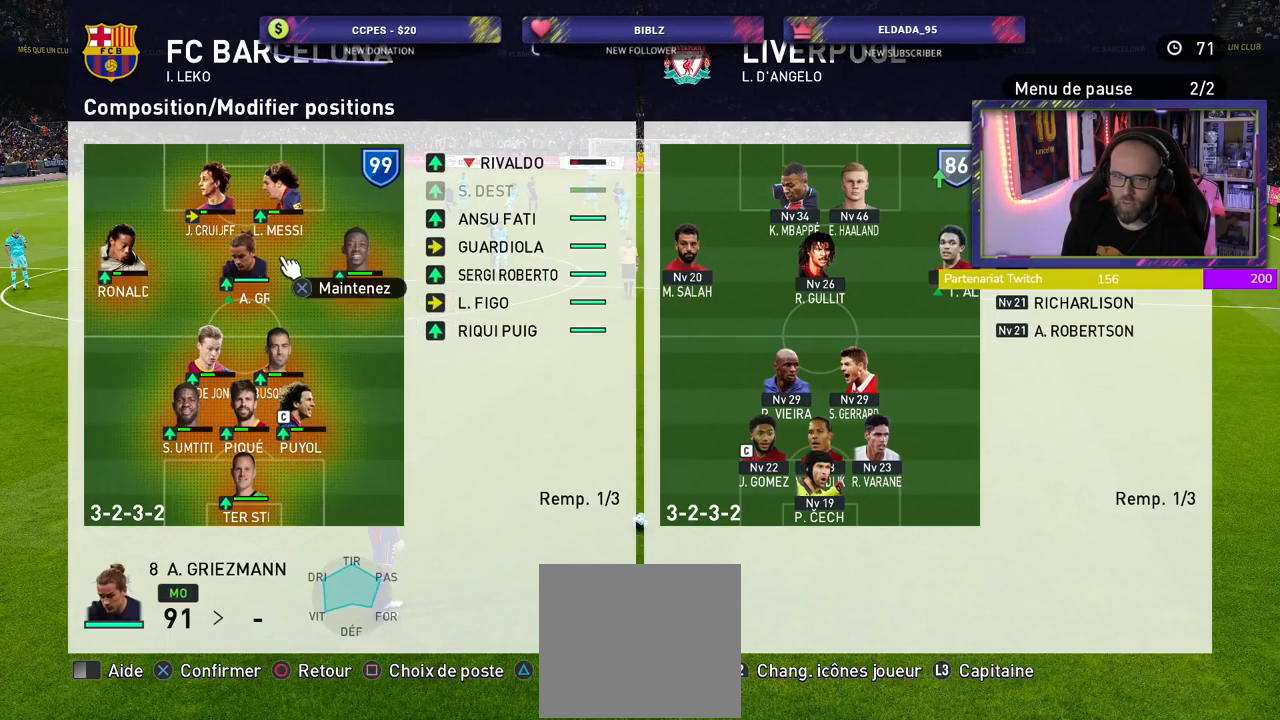
{"buttons": [], "left_stick": "center", "right_stick": "center", "events": [[160, "CROSS", "down"], [320, "CROSS", "up"]]}
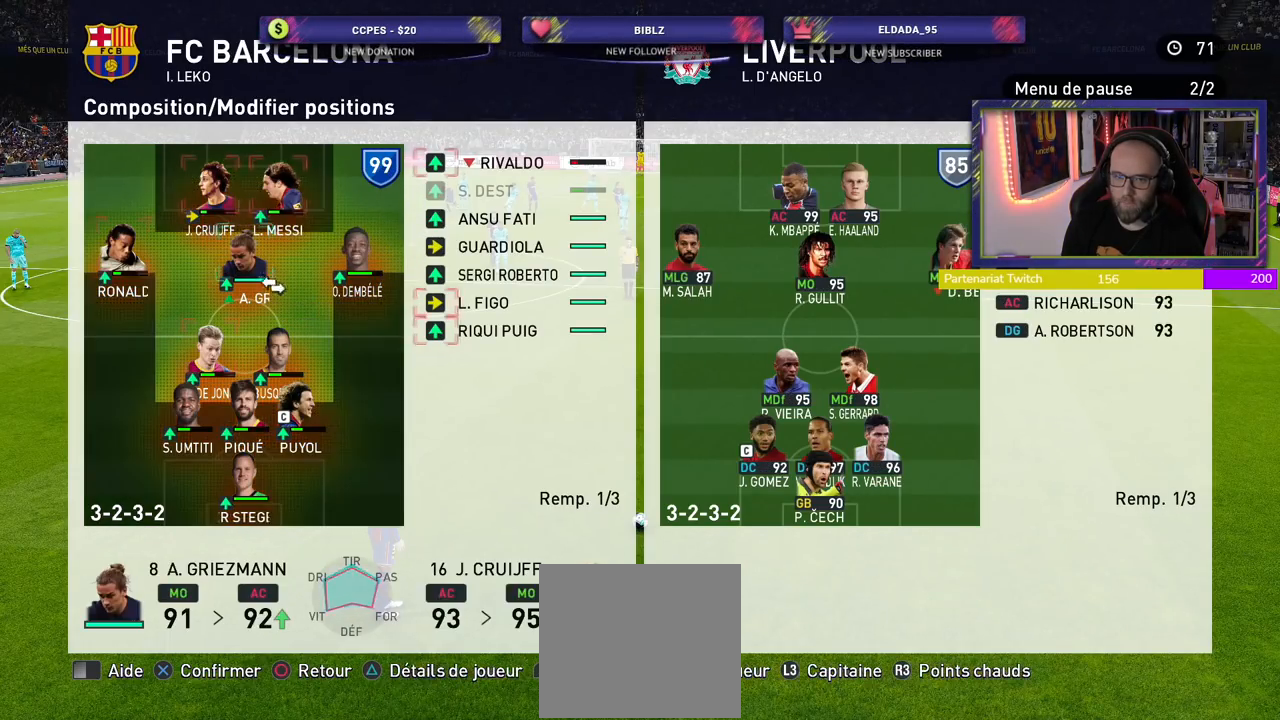
{"buttons": ["CROSS"], "left_stick": "center", "right_stick": "center", "events": [[440, "CROSS", "down"]]}
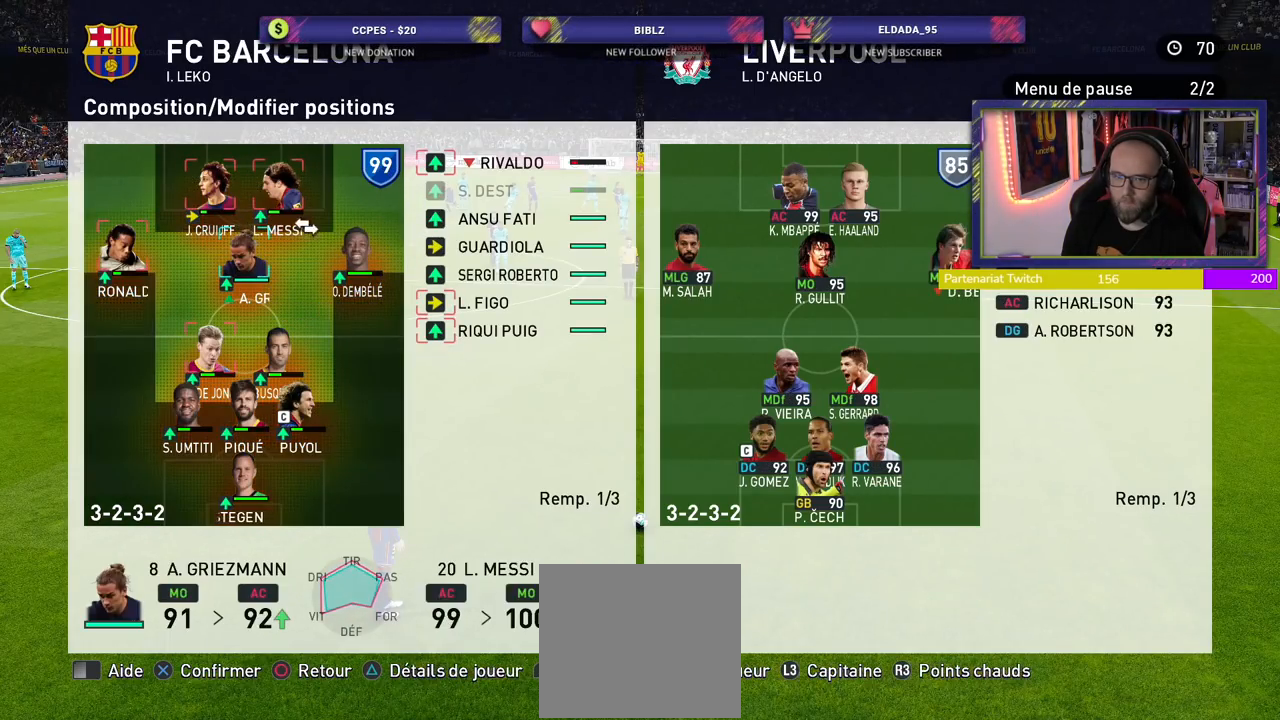
{"buttons": ["CROSS"], "left_stick": "center", "right_stick": "center", "events": [[80, "CROSS", "up"], [500, "CROSS", "down"]]}
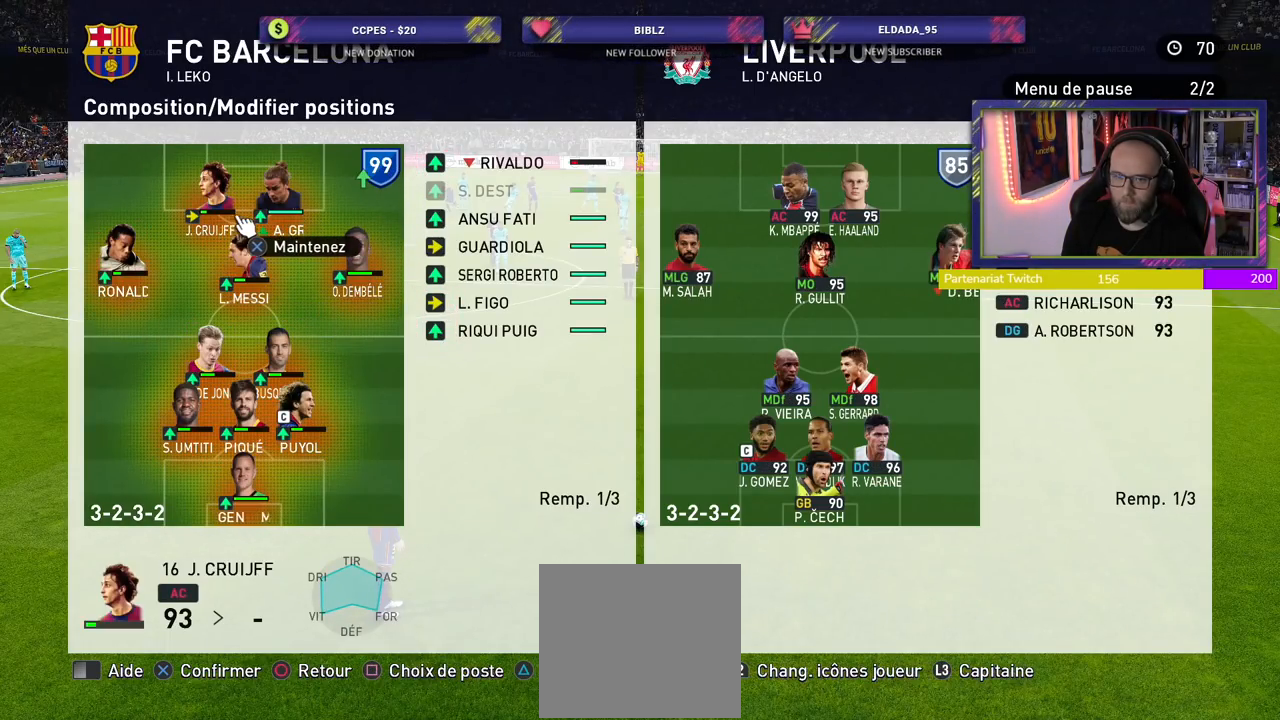
{"buttons": [], "left_stick": "center", "right_stick": "center", "events": [[120, "CROSS", "up"]]}
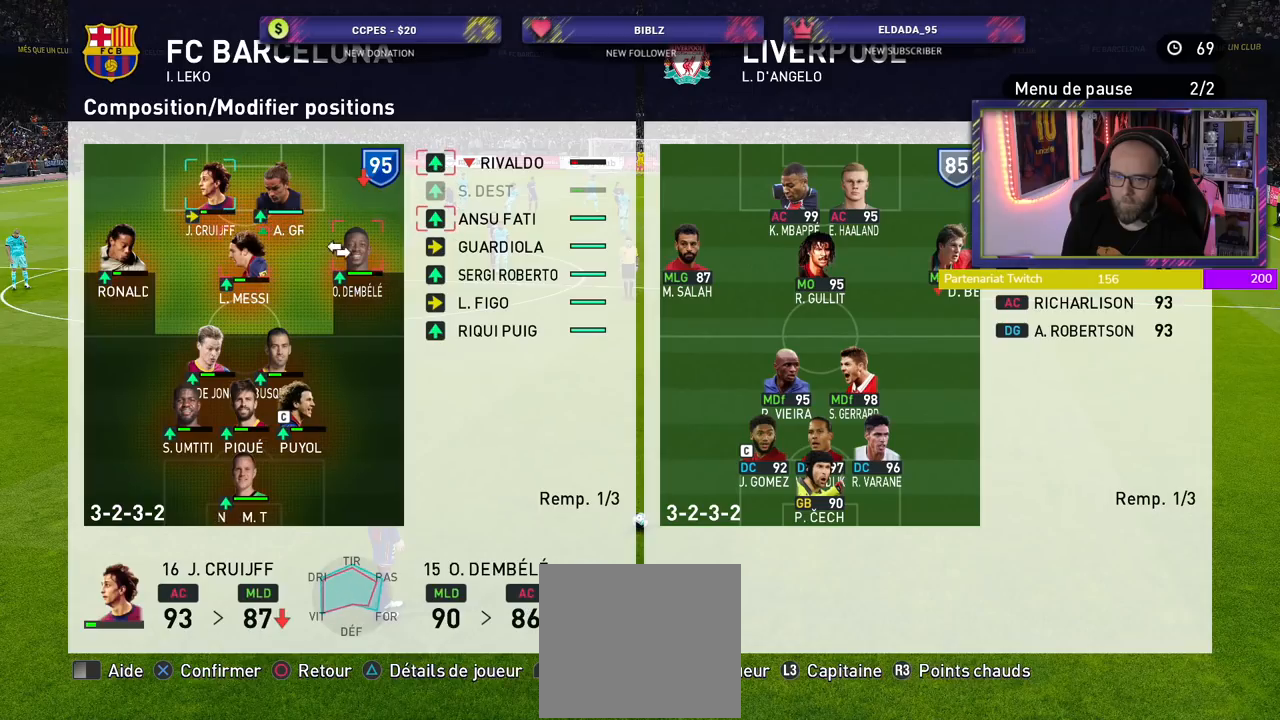
{"buttons": [], "left_stick": "center", "right_stick": "center", "events": []}
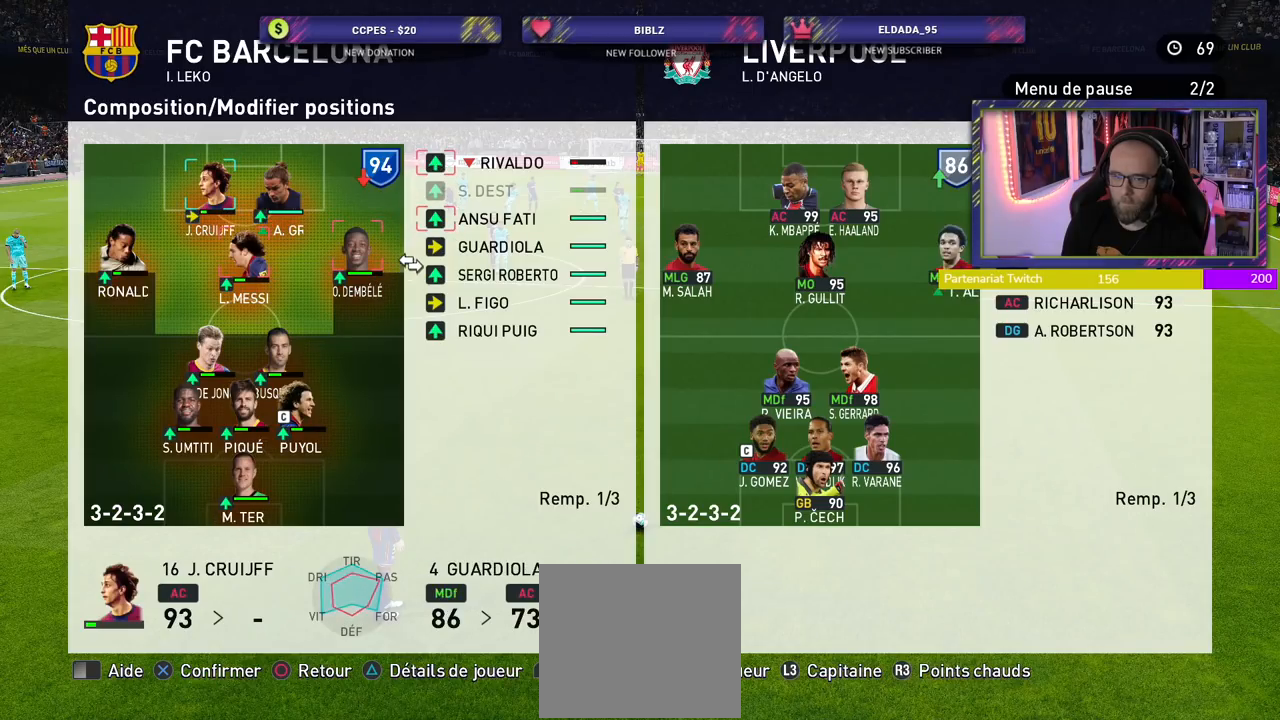
{"buttons": [], "left_stick": "center", "right_stick": "center", "events": [[320, "CROSS", "down"], [460, "CROSS", "up"]]}
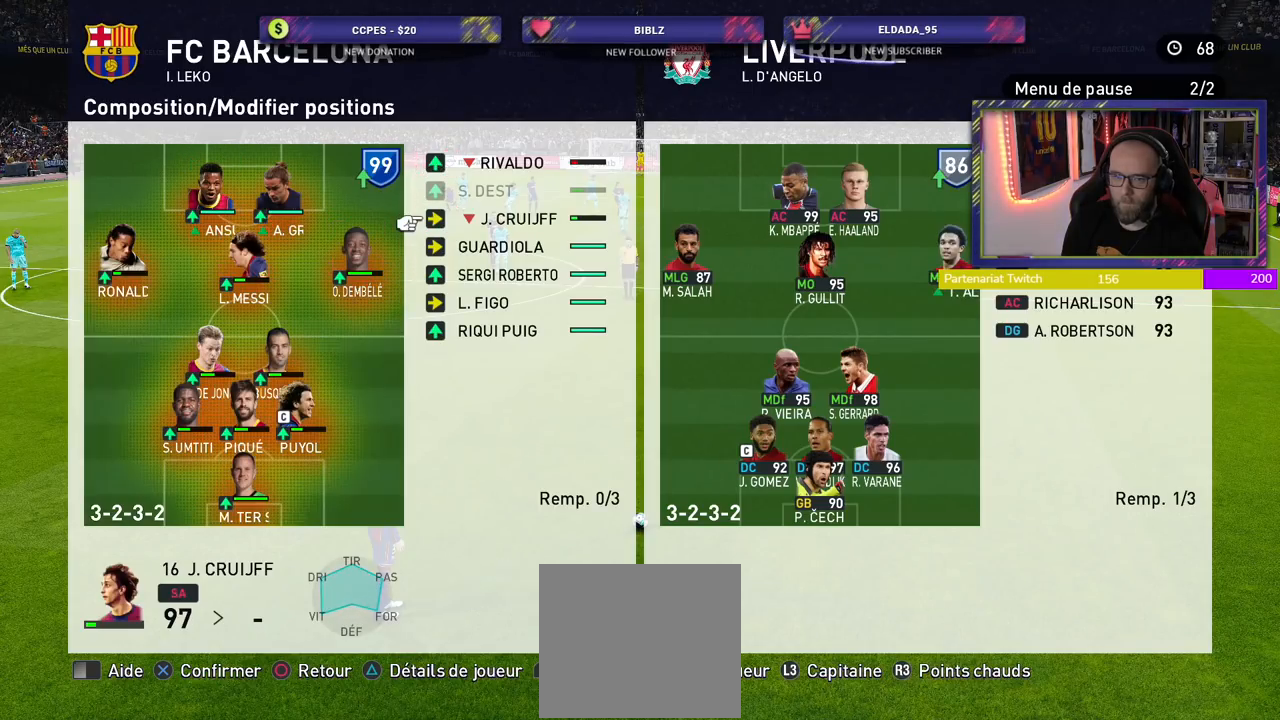
{"buttons": ["CIRCLE"], "left_stick": "center", "right_stick": "center", "events": [[120, "CIRCLE", "down"], [240, "CIRCLE", "up"], [300, "CIRCLE", "down"], [420, "CIRCLE", "up"], [500, "CIRCLE", "down"]]}
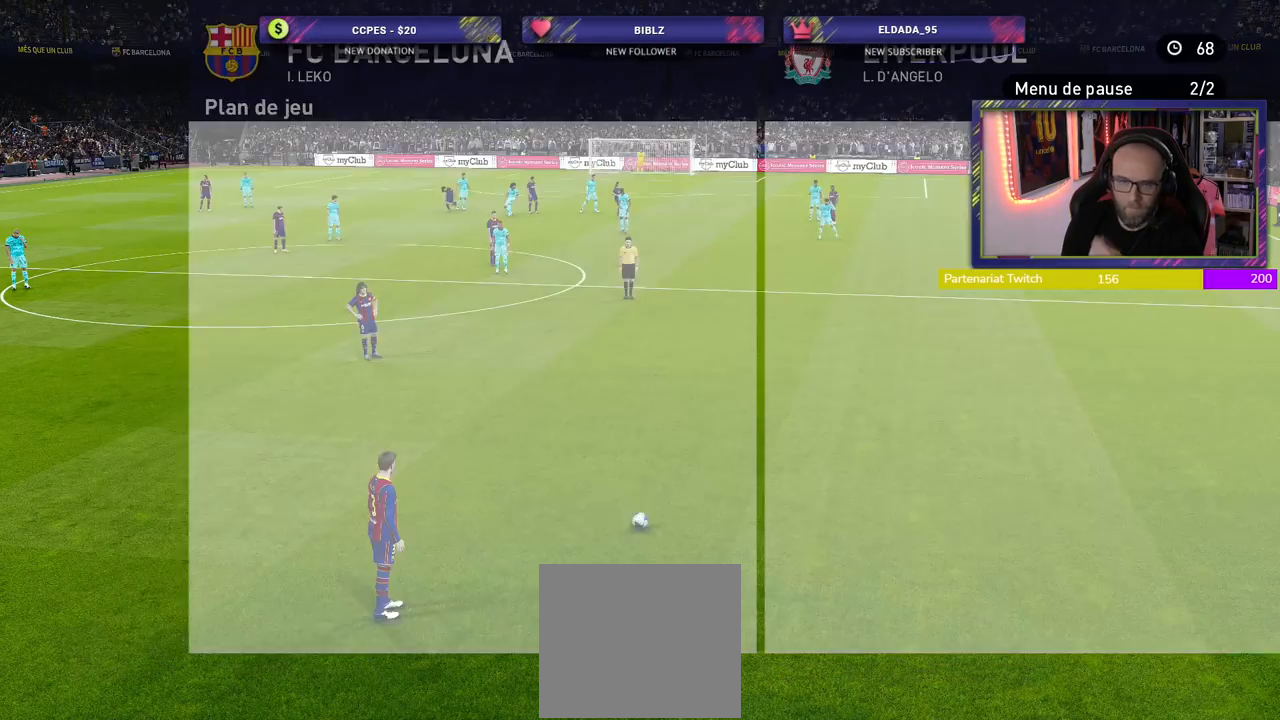
{"buttons": [], "left_stick": "center", "right_stick": "center", "events": [[120, "CIRCLE", "up"]]}
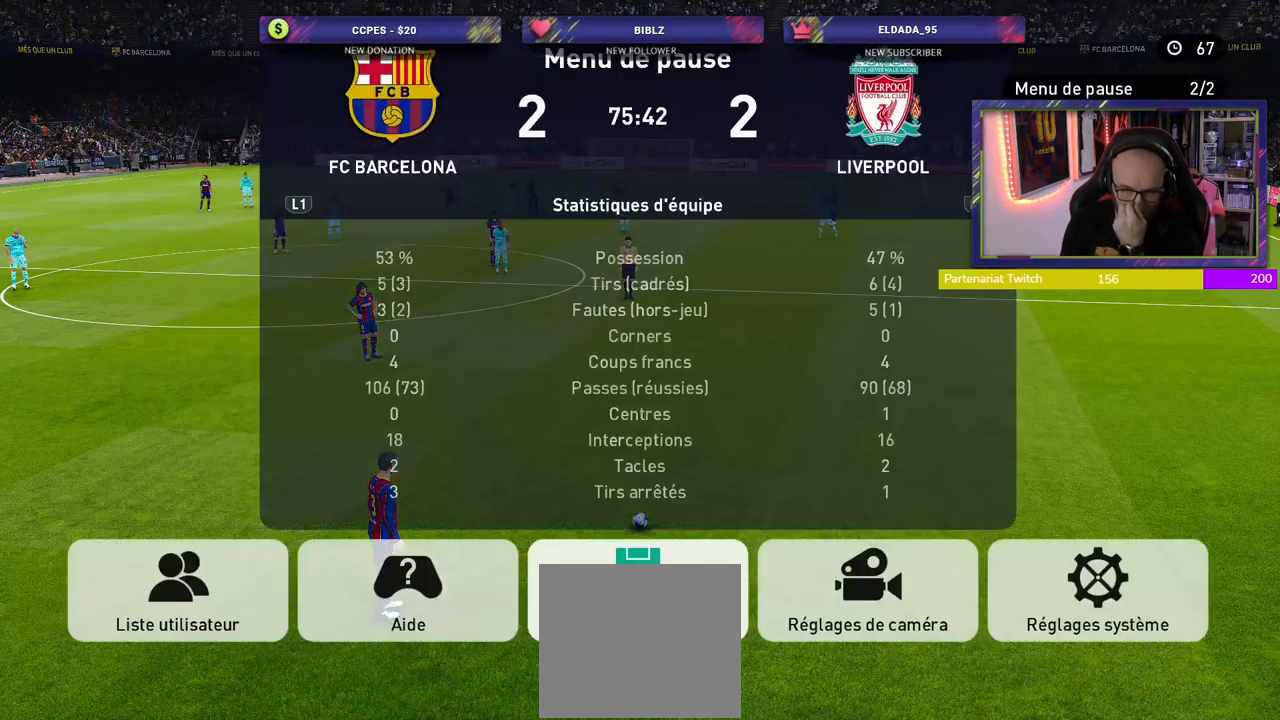
{"buttons": [], "left_stick": "center", "right_stick": "center", "events": [[220, "CIRCLE", "down"], [360, "CIRCLE", "up"]]}
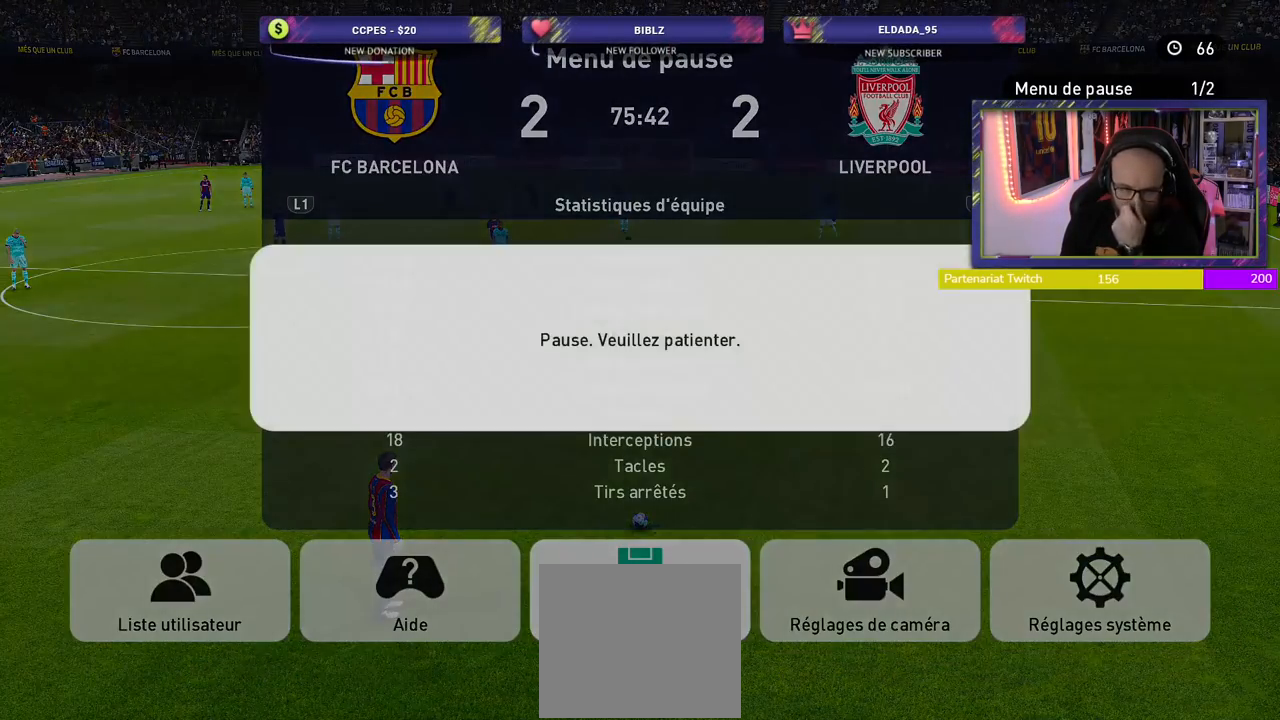
{"buttons": [], "left_stick": "center", "right_stick": "center", "events": []}
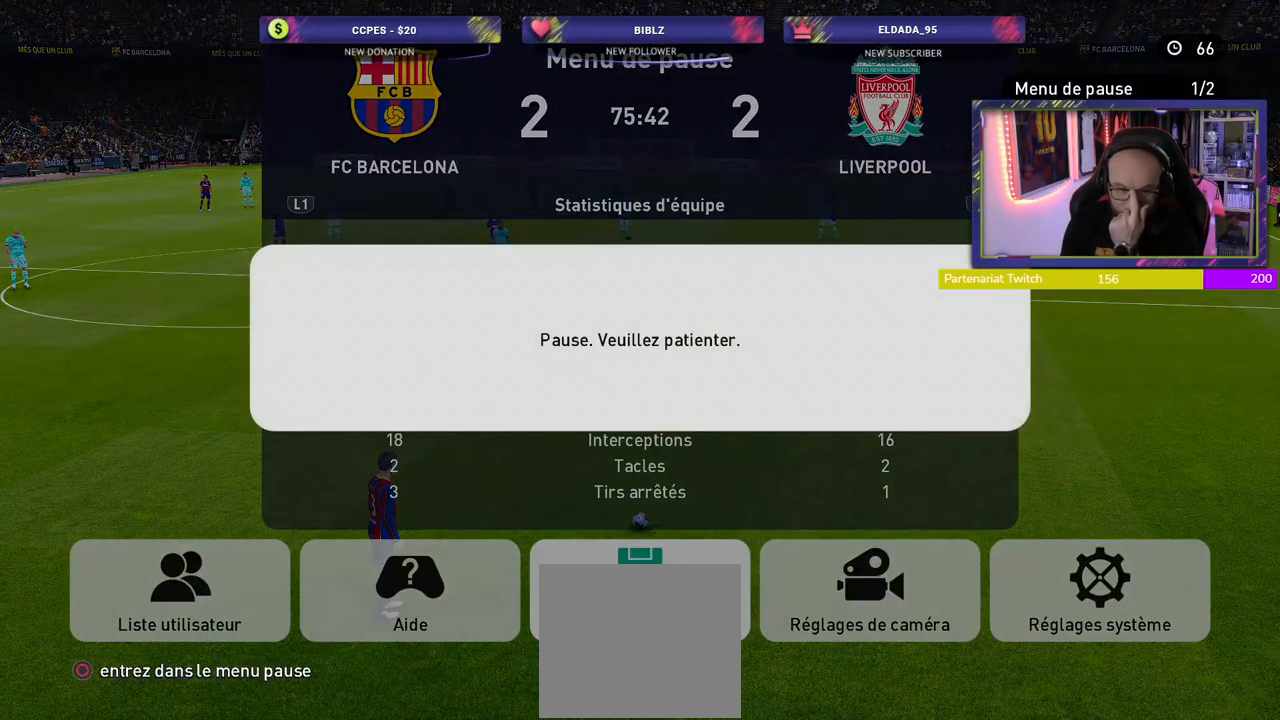
{"buttons": [], "left_stick": "center", "right_stick": "center", "events": [[340, "CIRCLE", "down"], [460, "CIRCLE", "up"]]}
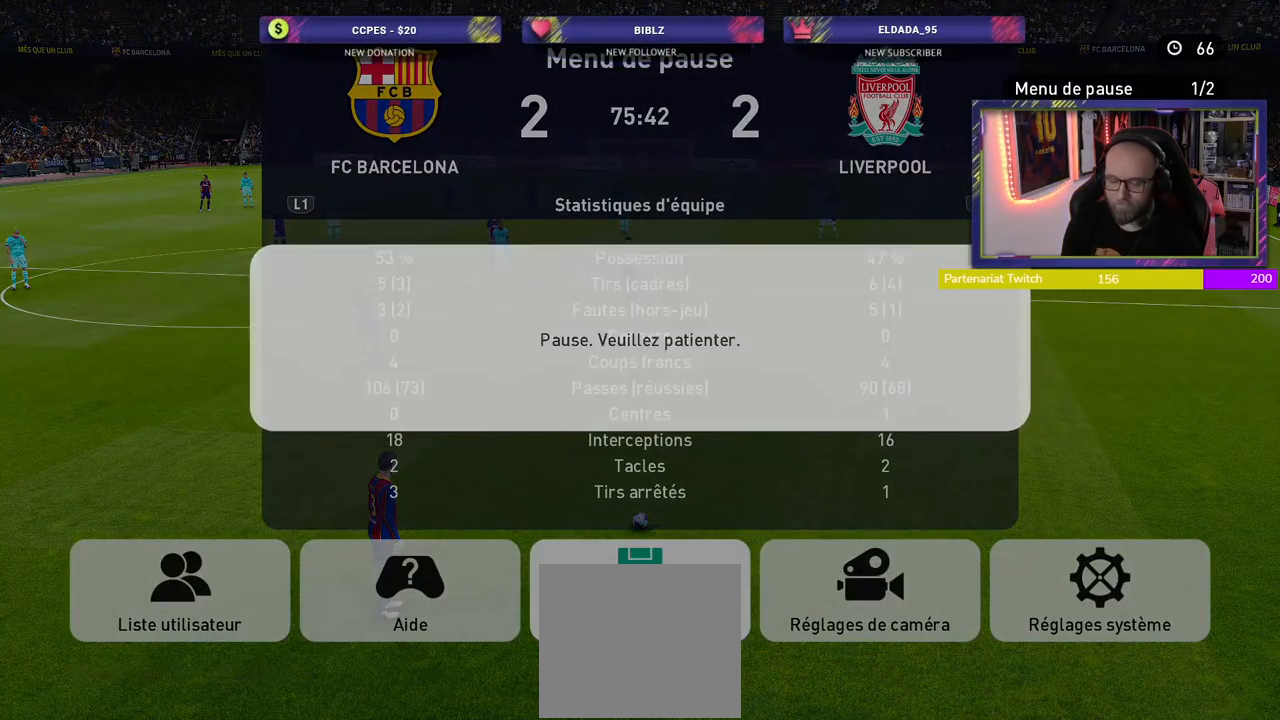
{"buttons": [], "left_stick": "center", "right_stick": "center", "events": [[100, "CIRCLE", "down"], [220, "CIRCLE", "up"]]}
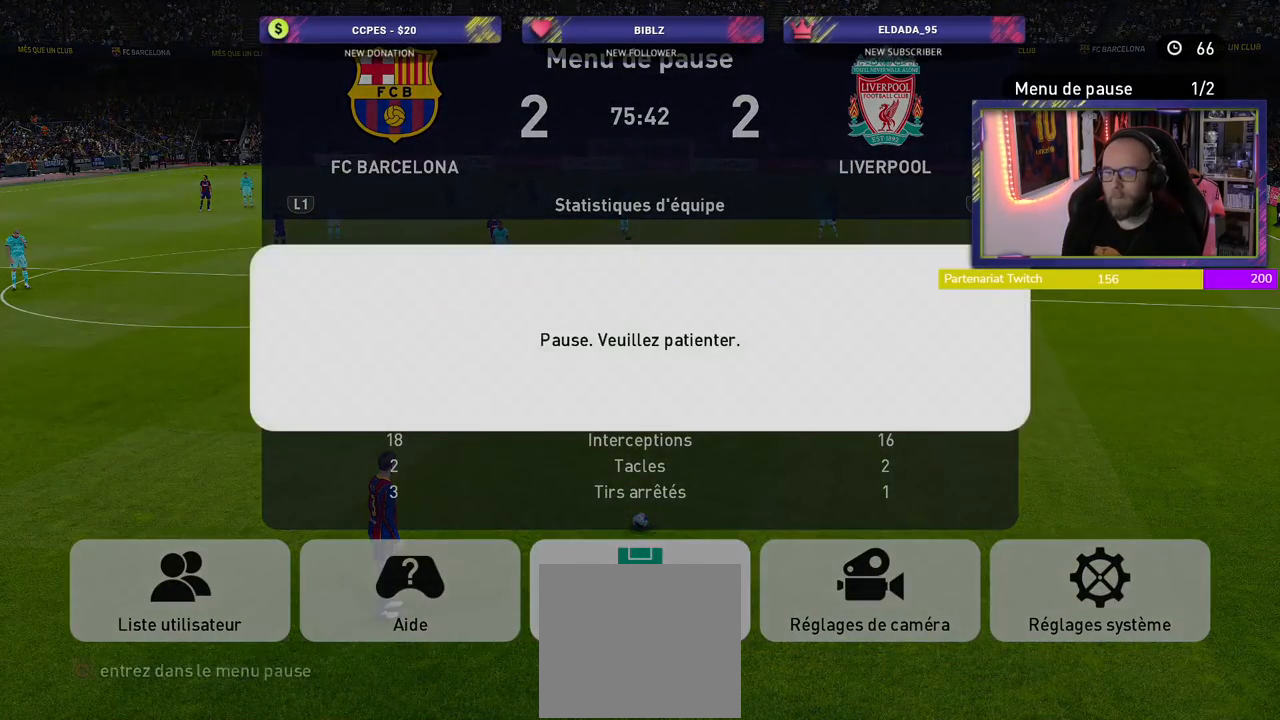
{"buttons": [], "left_stick": "center", "right_stick": "center", "events": [[120, "CIRCLE", "down"], [240, "CIRCLE", "up"]]}
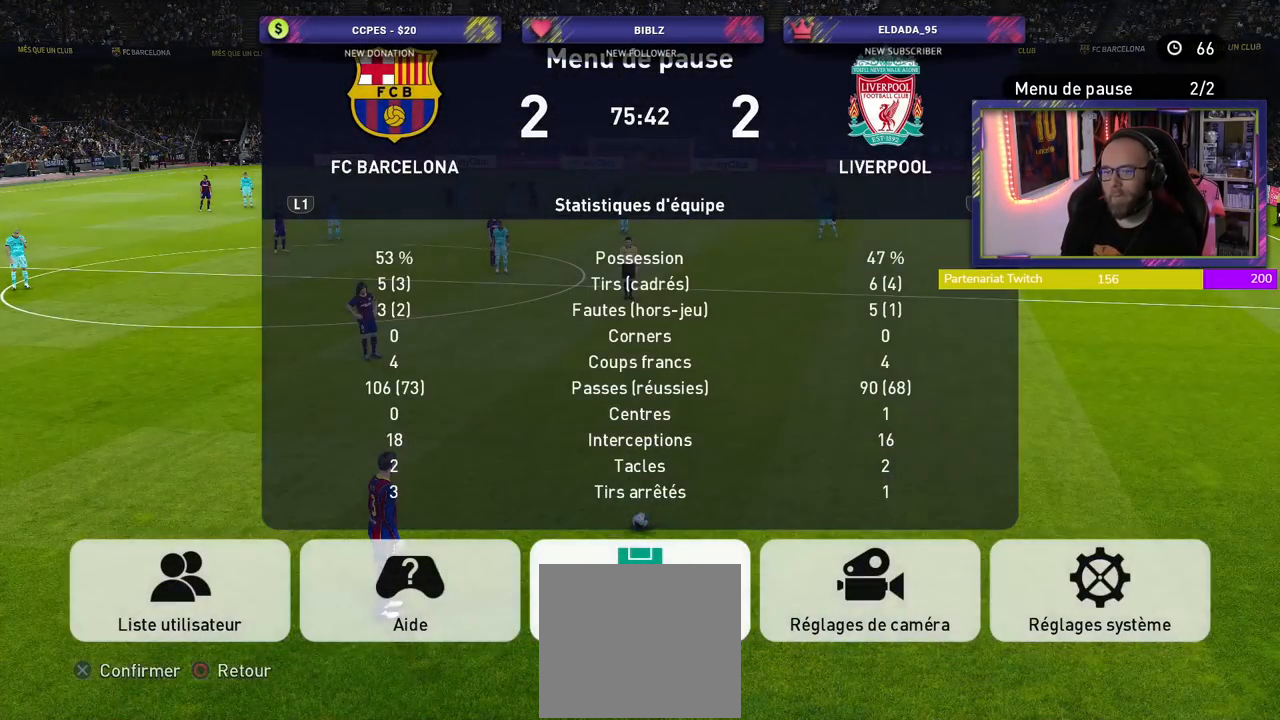
{"buttons": [], "left_stick": "center", "right_stick": "center", "events": [[340, "CIRCLE", "down"], [500, "CIRCLE", "up"]]}